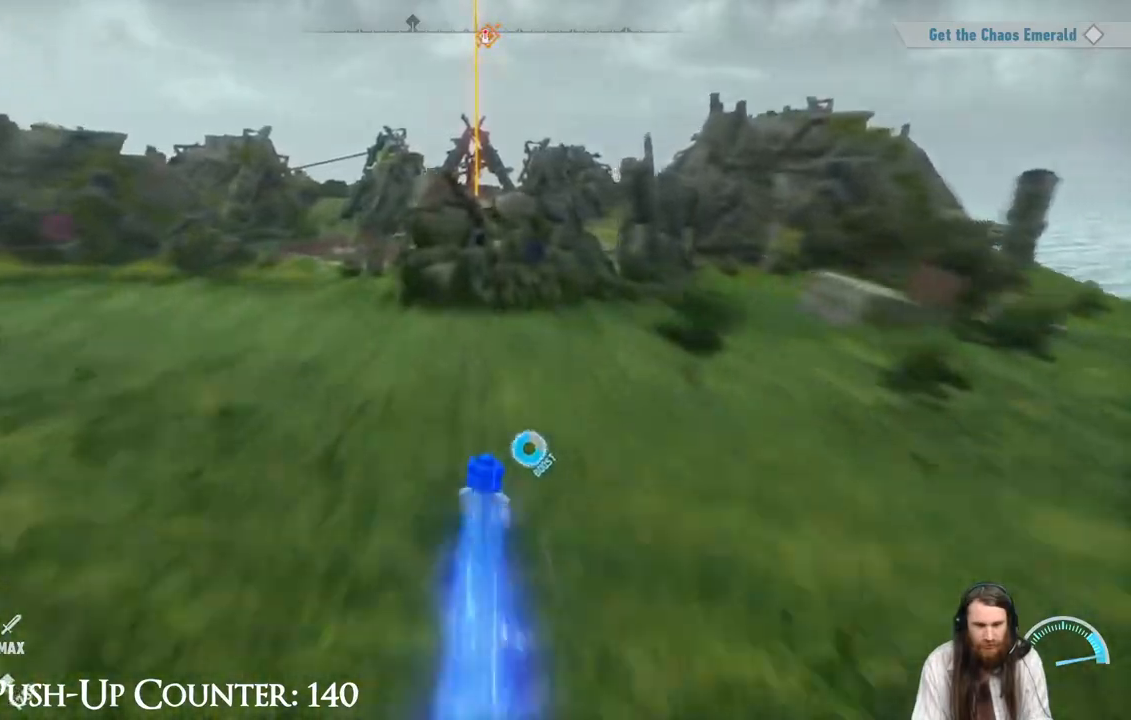
Gameplay with a controller (Xbox layout); each line is a JSON object with the inputs held at the frame after it (dt_ms = milliseconds from this image to that frame). "events" lists button and stick changes between this image and that frame as [ms after this image, input, new state], when the widget could be followed in between. Not read: L3 R3.
{"dt_ms": 500, "buttons": ["A", "R2"], "left_stick": "up", "right_stick": "center", "events": [[83, "A", "down"]]}
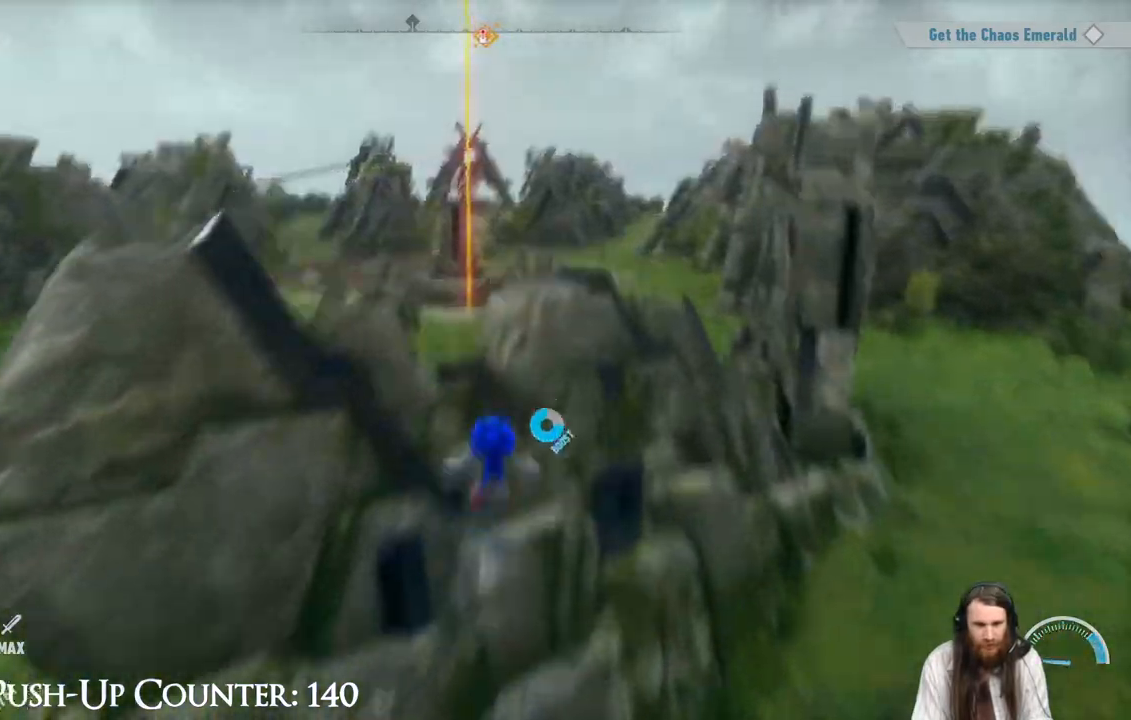
{"dt_ms": 500, "buttons": [], "left_stick": "up", "right_stick": "center", "events": [[217, "R2", "up"], [217, "left_stick", "up-right"], [233, "A", "up"], [350, "left_stick", "up"]]}
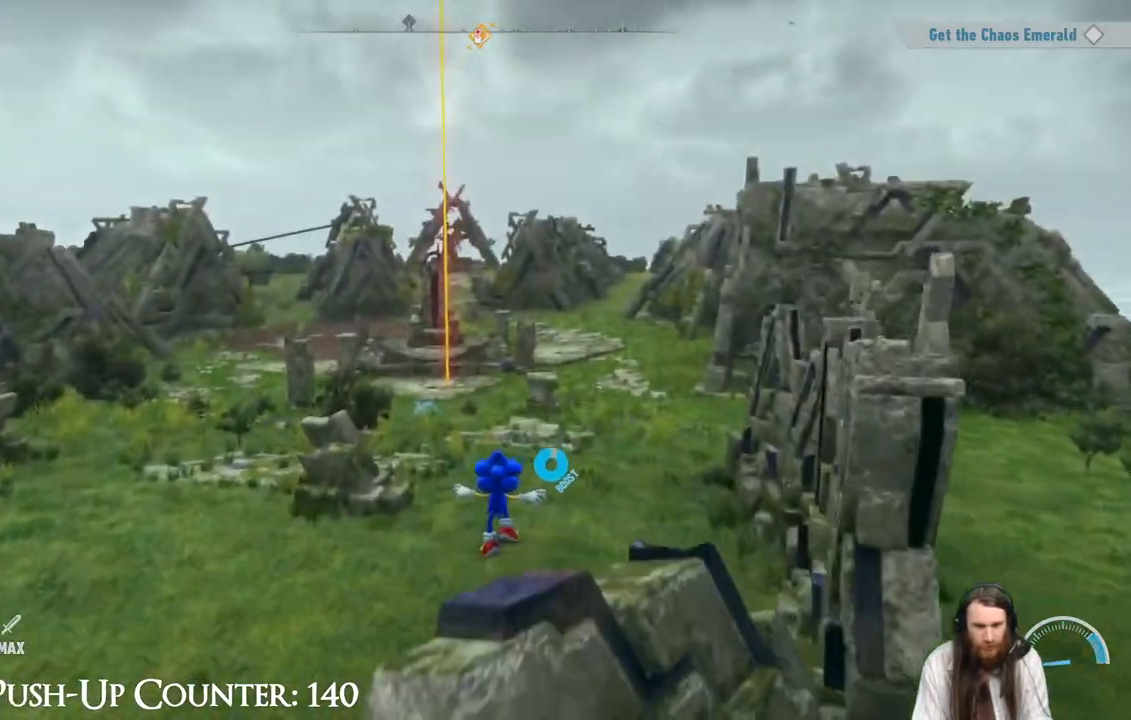
{"dt_ms": 500, "buttons": ["R2"], "left_stick": "up", "right_stick": "center", "events": [[83, "A", "down"], [267, "A", "up"], [283, "R2", "down"]]}
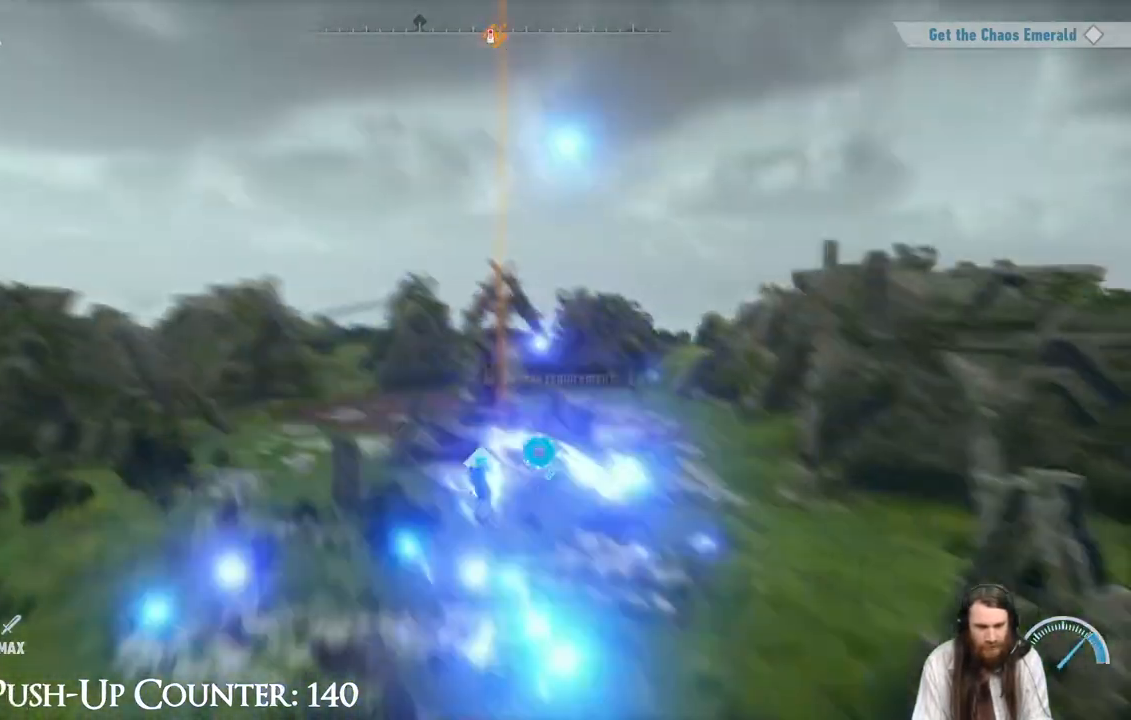
{"dt_ms": 500, "buttons": ["R2"], "left_stick": "up", "right_stick": "center", "events": []}
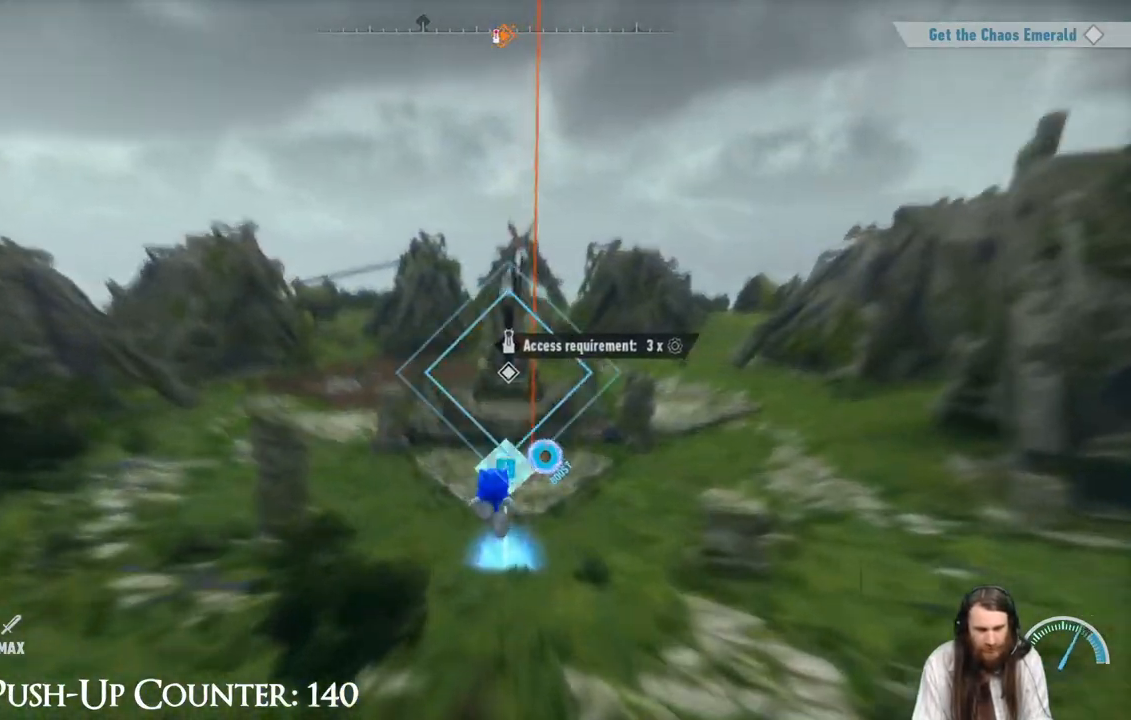
{"dt_ms": 500, "buttons": ["Y"], "left_stick": "up", "right_stick": "center", "events": [[67, "R2", "up"], [450, "Y", "down"]]}
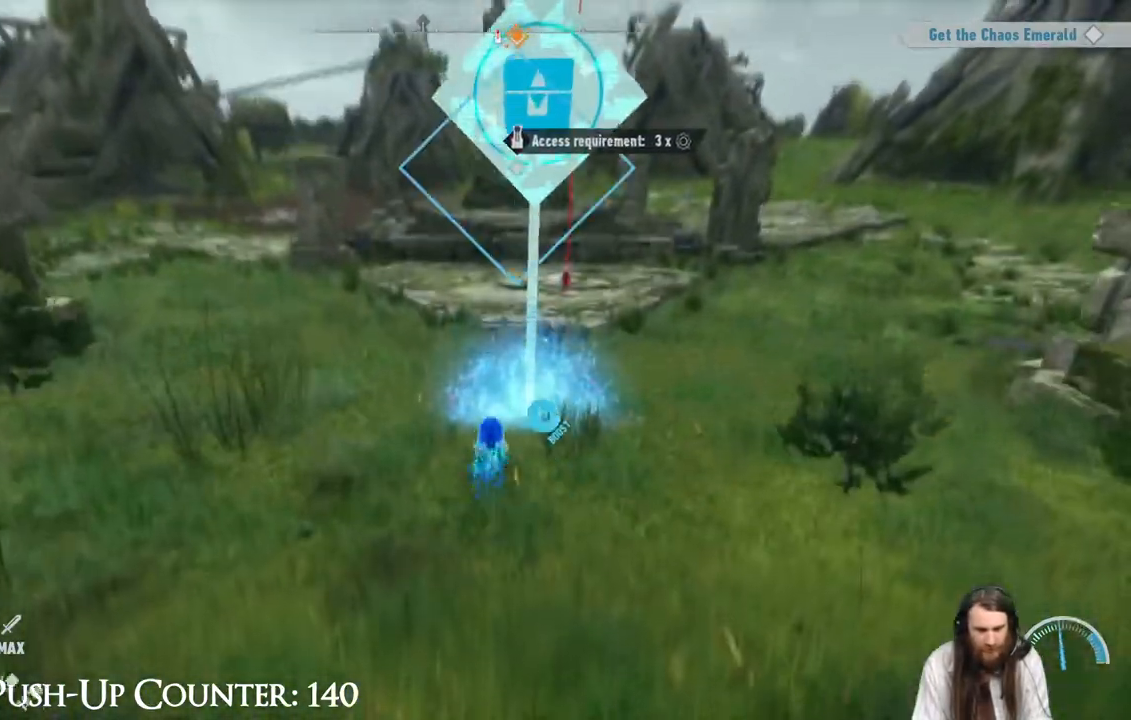
{"dt_ms": 500, "buttons": ["Y"], "left_stick": "down-left", "right_stick": "center", "events": [[200, "left_stick", "right"], [283, "left_stick", "down"], [450, "left_stick", "down-left"]]}
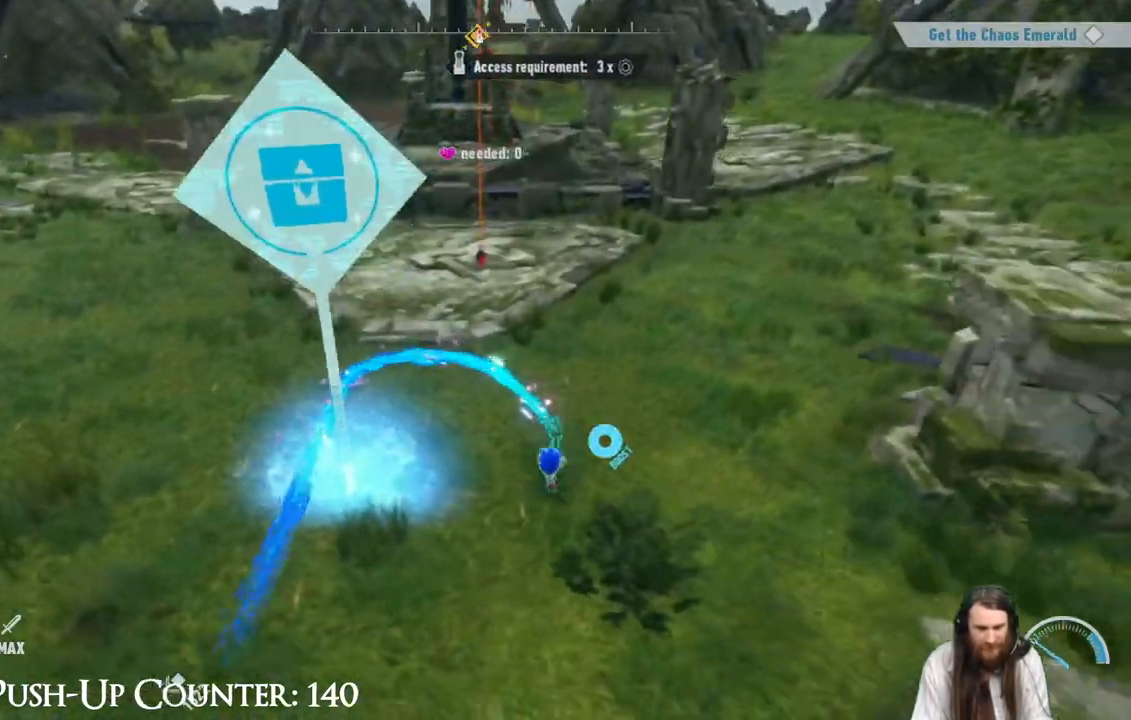
{"dt_ms": 500, "buttons": [], "left_stick": "up-right", "right_stick": "center", "events": [[117, "left_stick", "left"], [433, "Y", "up"], [483, "left_stick", "up-right"]]}
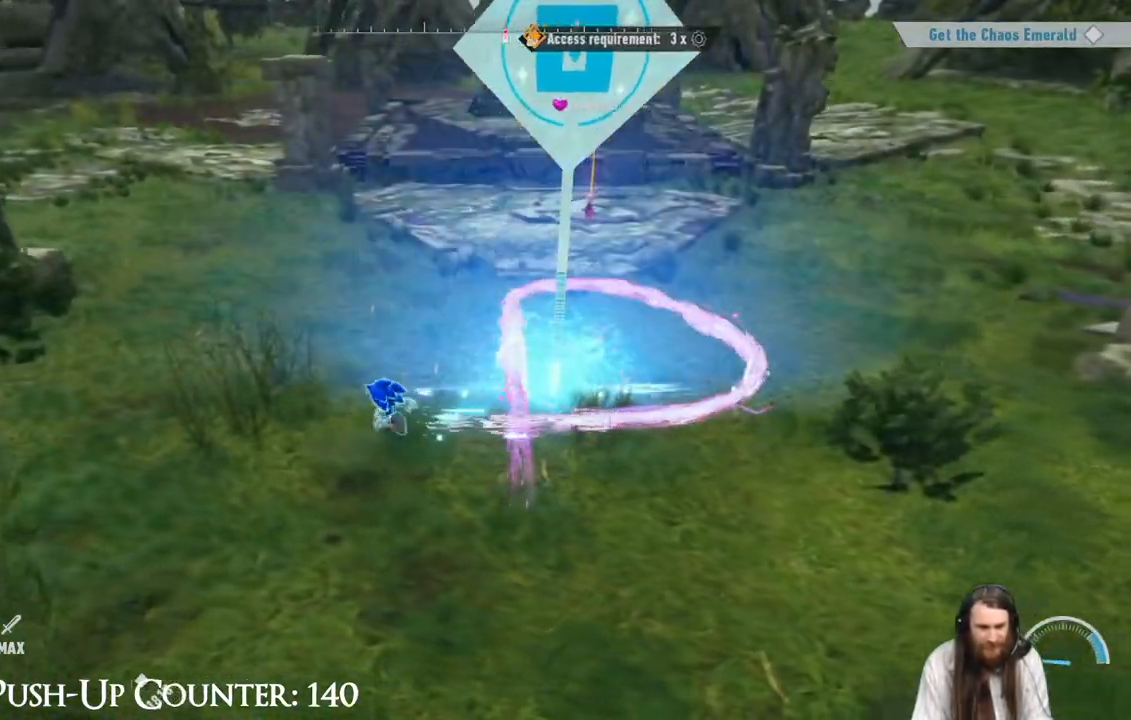
{"dt_ms": 500, "buttons": [], "left_stick": "center", "right_stick": "center", "events": [[250, "left_stick", "center"]]}
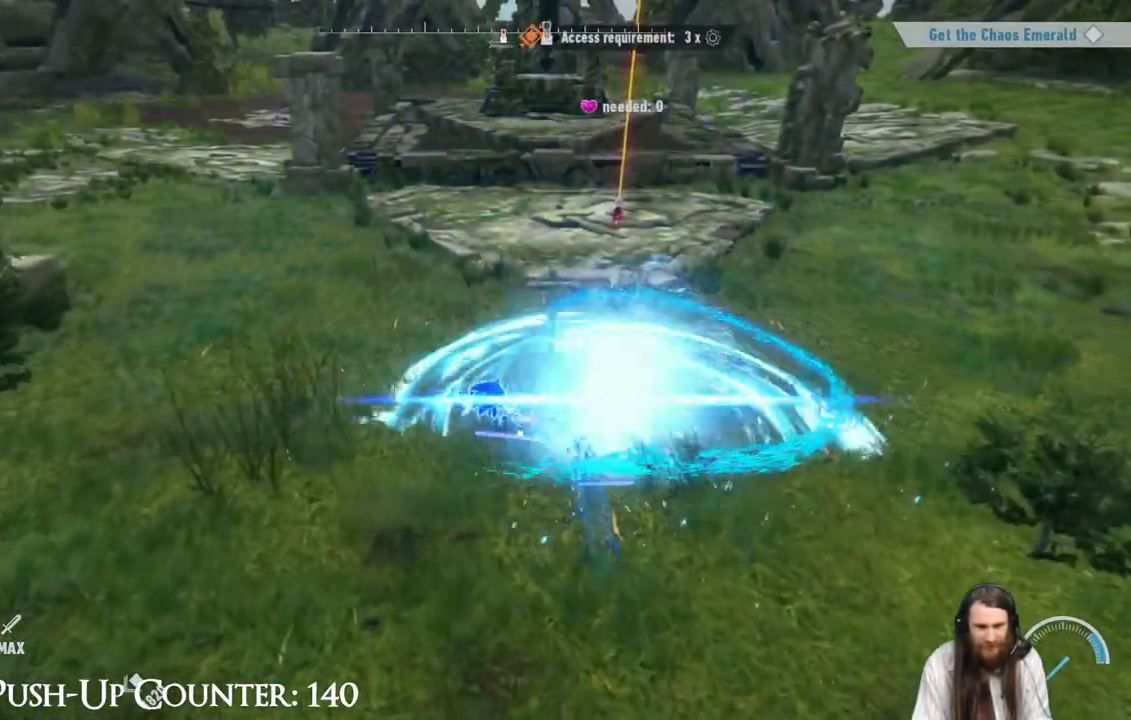
{"dt_ms": 500, "buttons": [], "left_stick": "center", "right_stick": "center", "events": []}
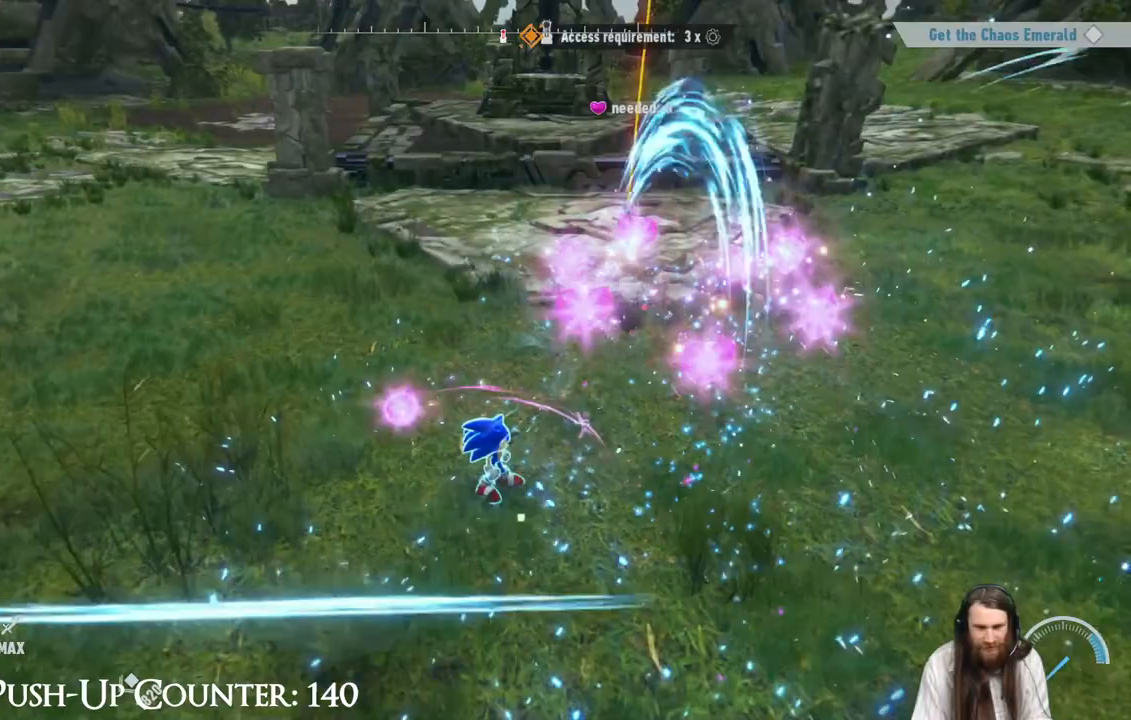
{"dt_ms": 500, "buttons": [], "left_stick": "down-right", "right_stick": "center", "events": [[83, "left_stick", "up-right"], [383, "left_stick", "down-right"]]}
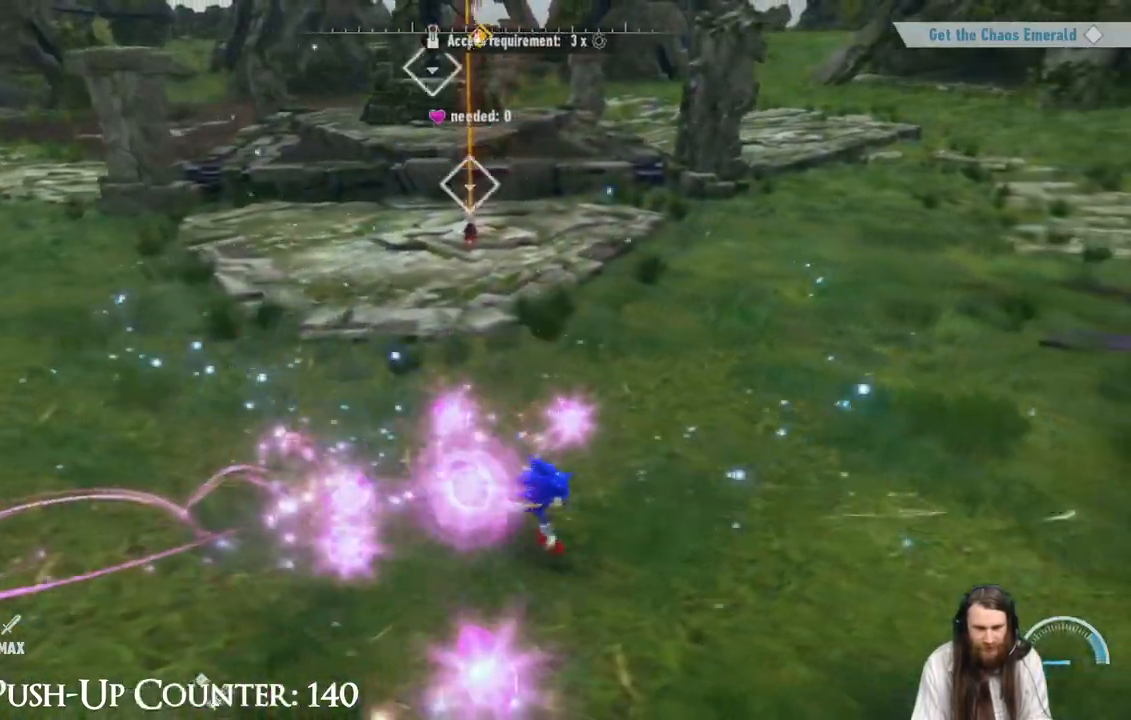
{"dt_ms": 500, "buttons": [], "left_stick": "down-left", "right_stick": "center", "events": [[117, "left_stick", "down-left"]]}
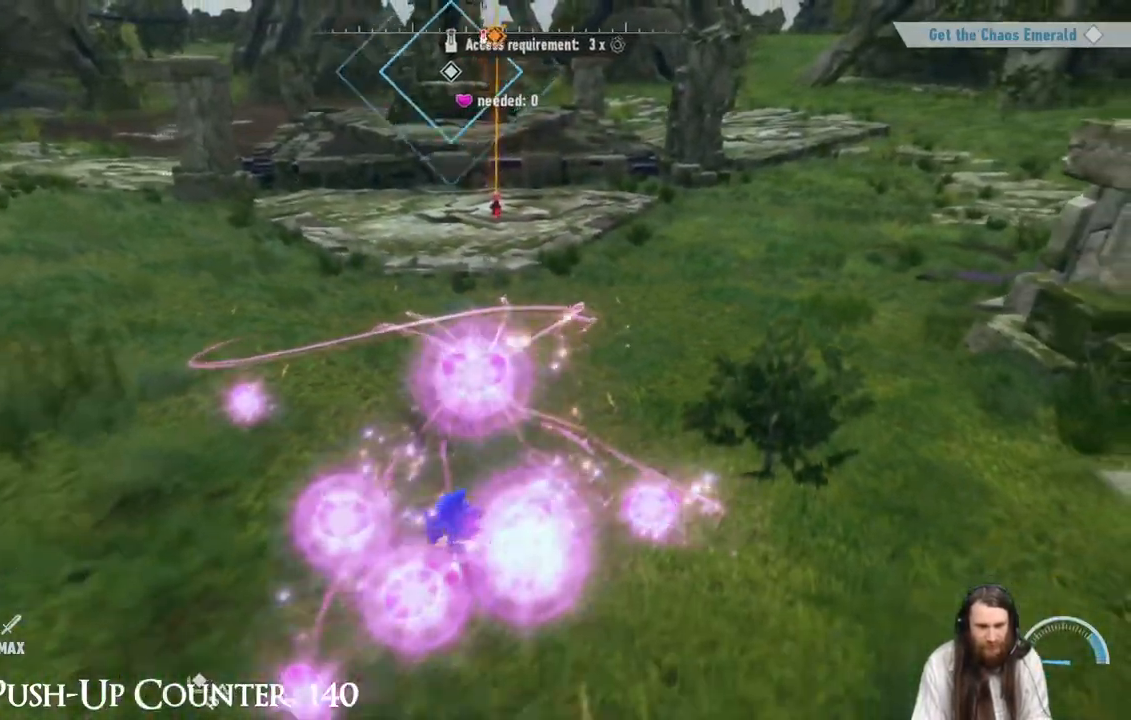
{"dt_ms": 500, "buttons": [], "left_stick": "up-right", "right_stick": "center", "events": [[83, "left_stick", "up-left"], [333, "left_stick", "up-right"]]}
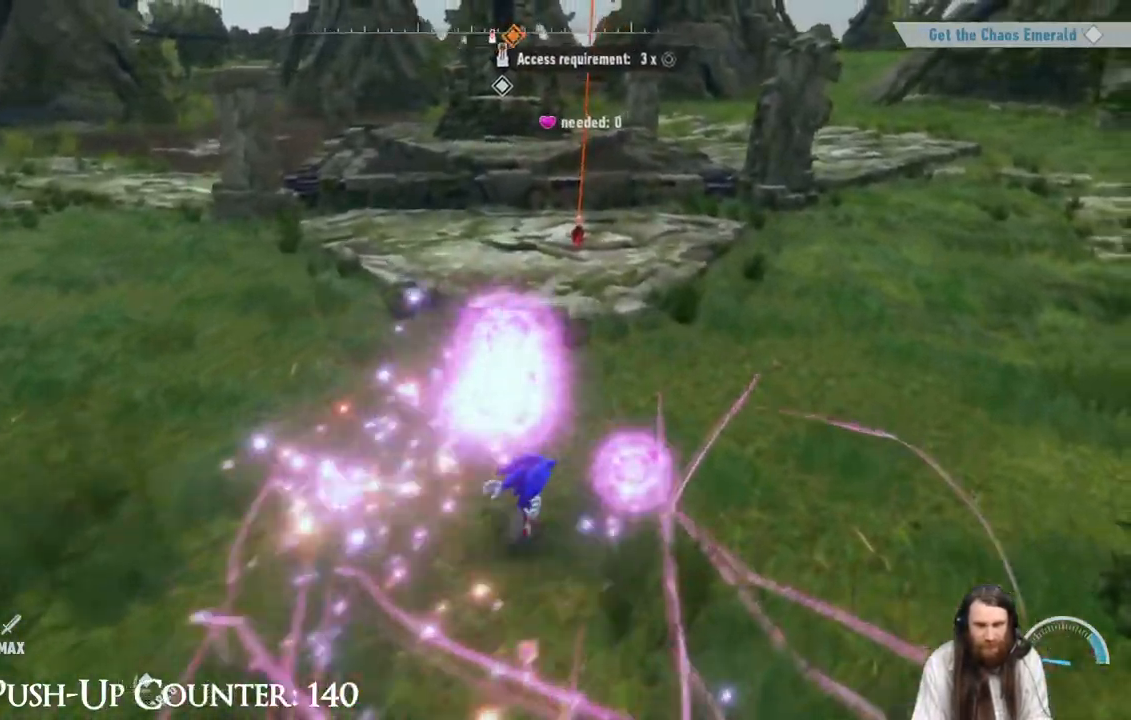
{"dt_ms": 500, "buttons": [], "left_stick": "up", "right_stick": "center", "events": [[167, "left_stick", "up"], [200, "A", "down"], [383, "A", "up"]]}
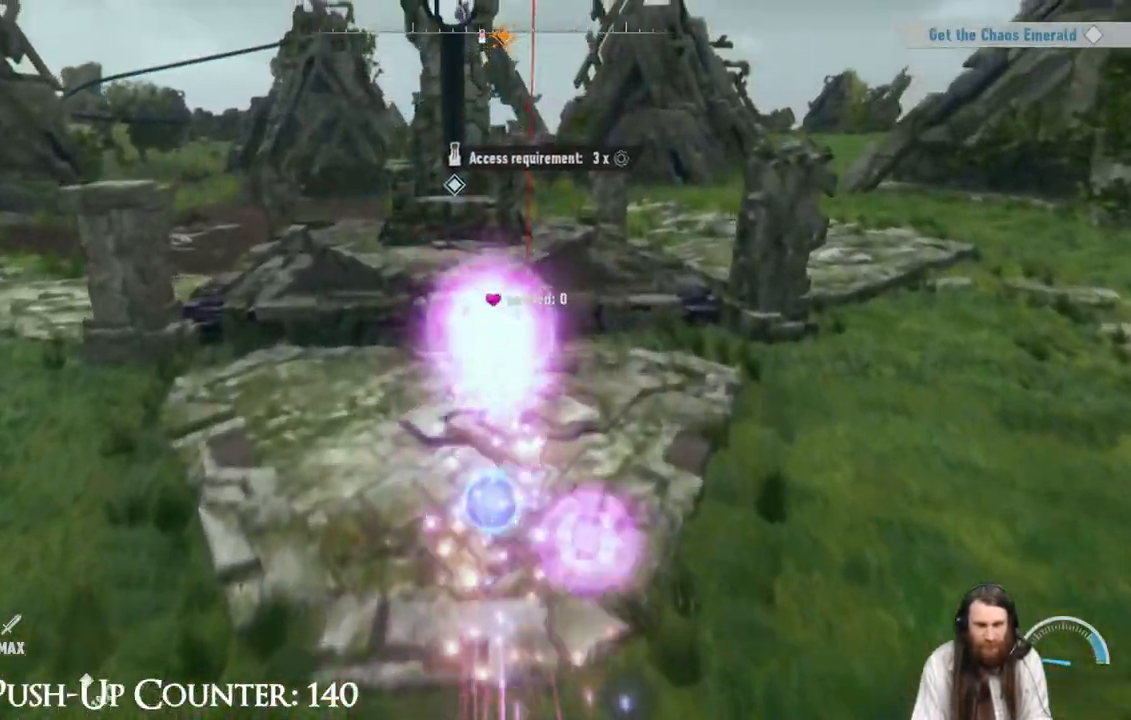
{"dt_ms": 500, "buttons": [], "left_stick": "center", "right_stick": "center", "events": [[217, "left_stick", "center"]]}
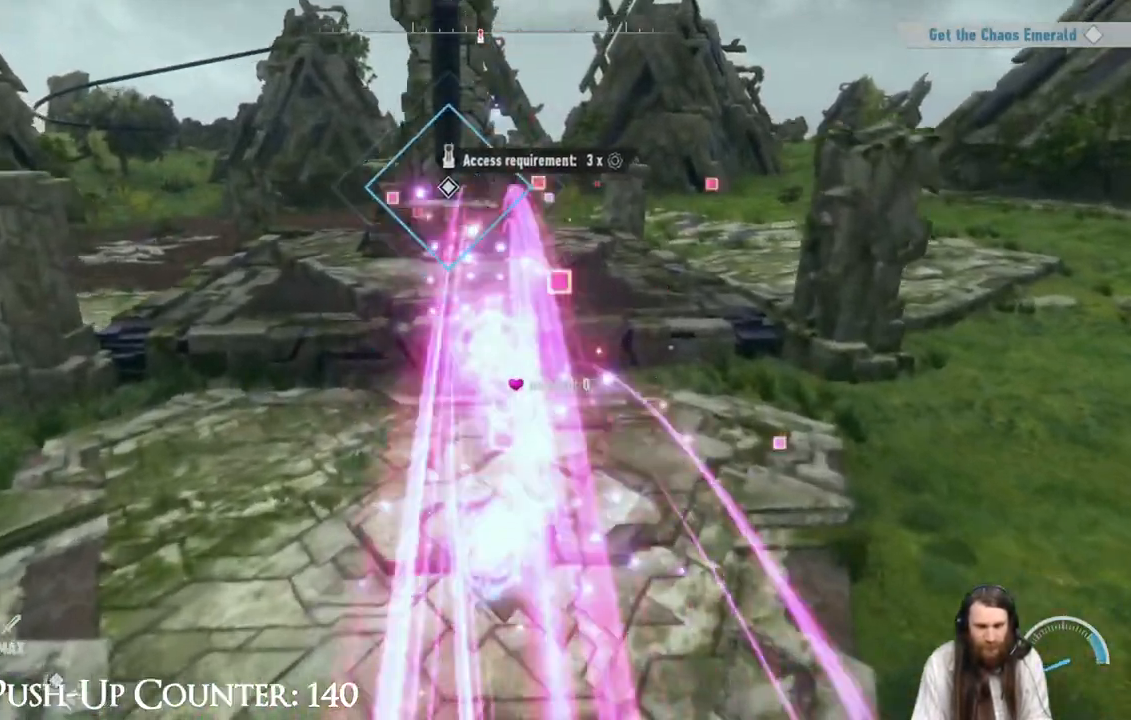
{"dt_ms": 500, "buttons": [], "left_stick": "center", "right_stick": "center", "events": [[300, "left_stick", "up-right"], [500, "left_stick", "center"]]}
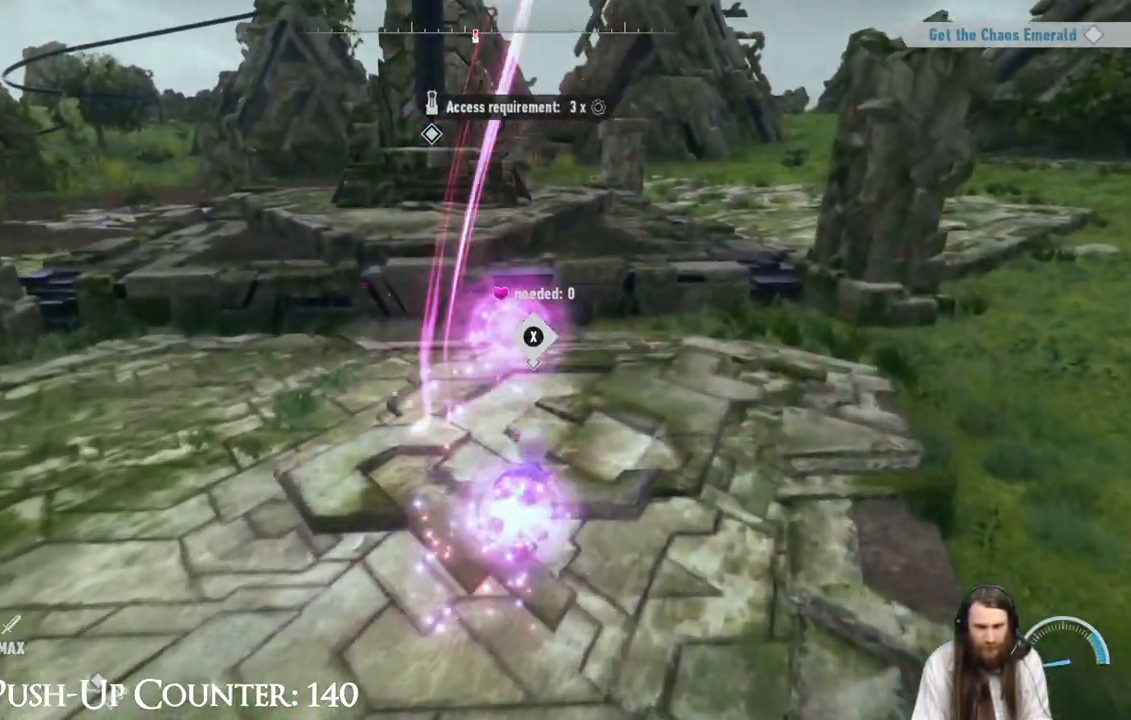
{"dt_ms": 500, "buttons": ["X"], "left_stick": "up", "right_stick": "center", "events": [[233, "X", "down"], [467, "left_stick", "up"]]}
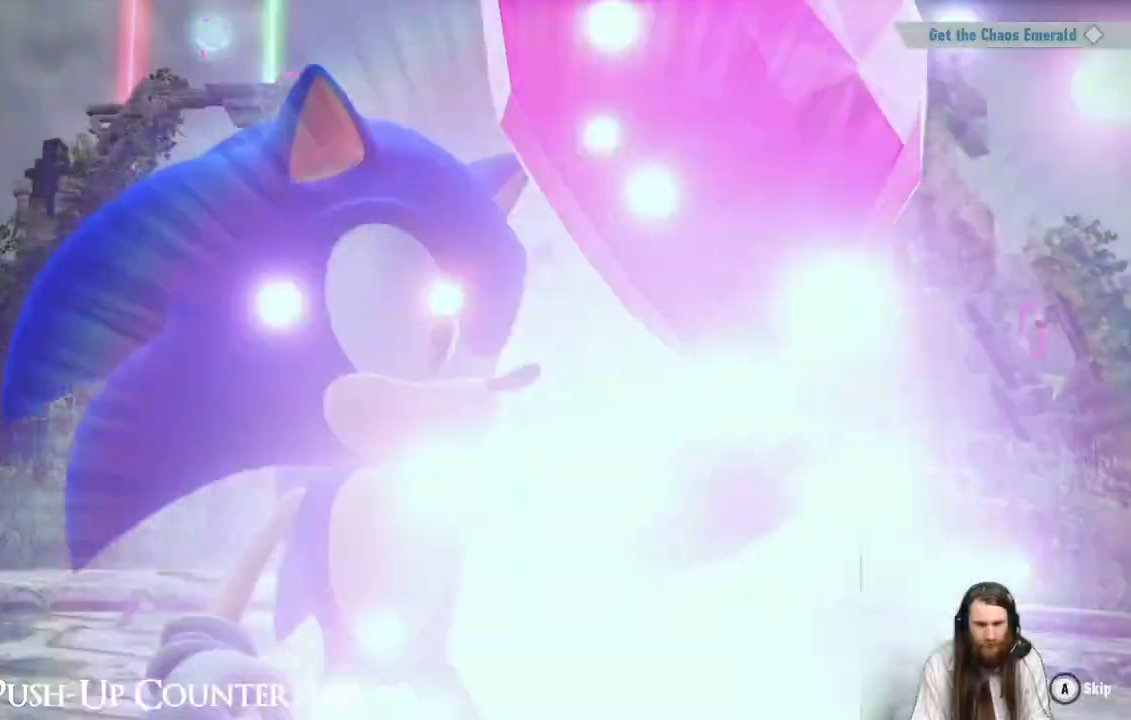
{"dt_ms": 1000, "buttons": [], "left_stick": "center", "right_stick": "center"}